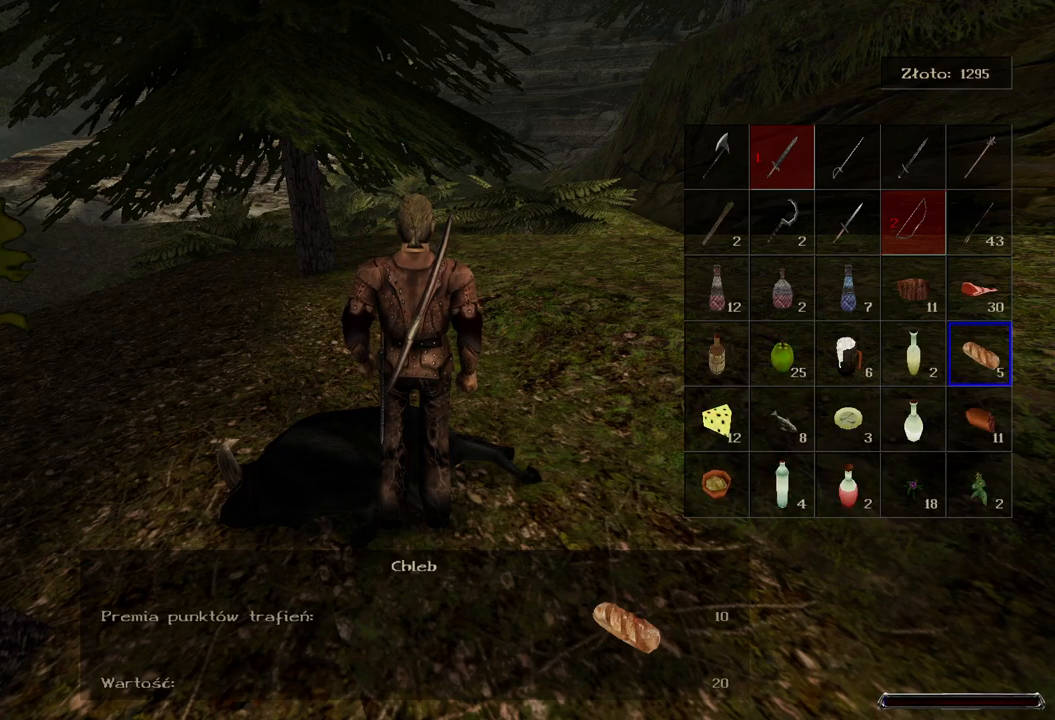
Gameplay with keyboard and mouse; each line is a JSON object with the keys and mouse buttons held at the frame after it. "events" lists presses ("down") and releases ("up") of "a", "ctrl", "d", "e", "q", "s", "shift", "space", "w", "mouse_left", "mouse_wheel", "mouse_right", "mouse_mb4" and "mouse_mb5" between this image and that frame as [ms after this image, input, new state], when the widget could be followed in between. "mouse_left", "mouse_wheel", "mouse_right", "mouse_mb4", "mouse_mb5" = the "left", "wheel", "right", "mb4", "mb5" buttons of the "mouse" list. No other keys are recorded. "wheel" means that the mouse wheel is clicked or scrolled. Mouse movement is not recorded.
{"keys": [], "mouse": ["wheel"], "events": []}
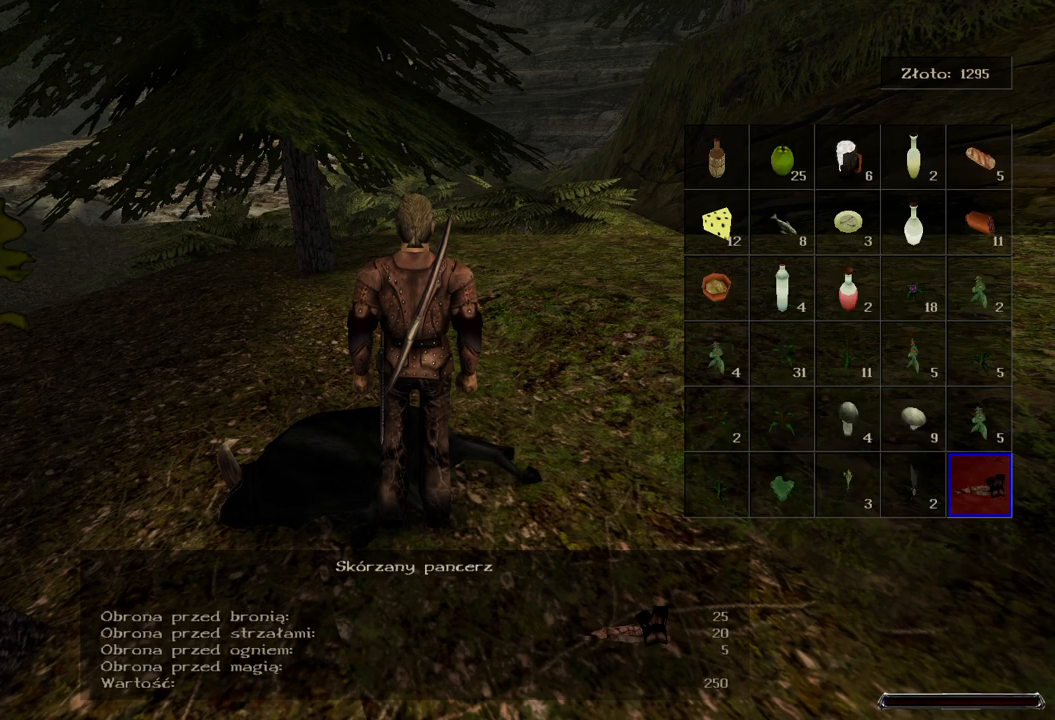
{"keys": [], "mouse": [], "events": [[320, "a", "down"], [320, "mouse_wheel", "up"], [440, "a", "up"]]}
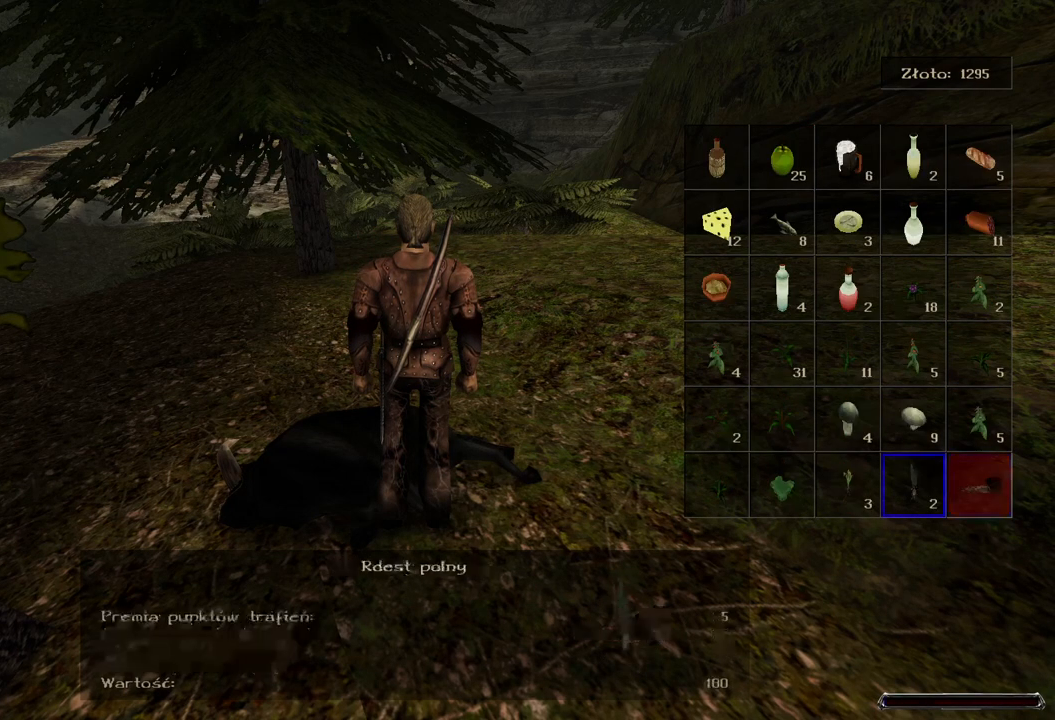
{"keys": [], "mouse": [], "events": [[300, "w", "down"], [460, "w", "up"]]}
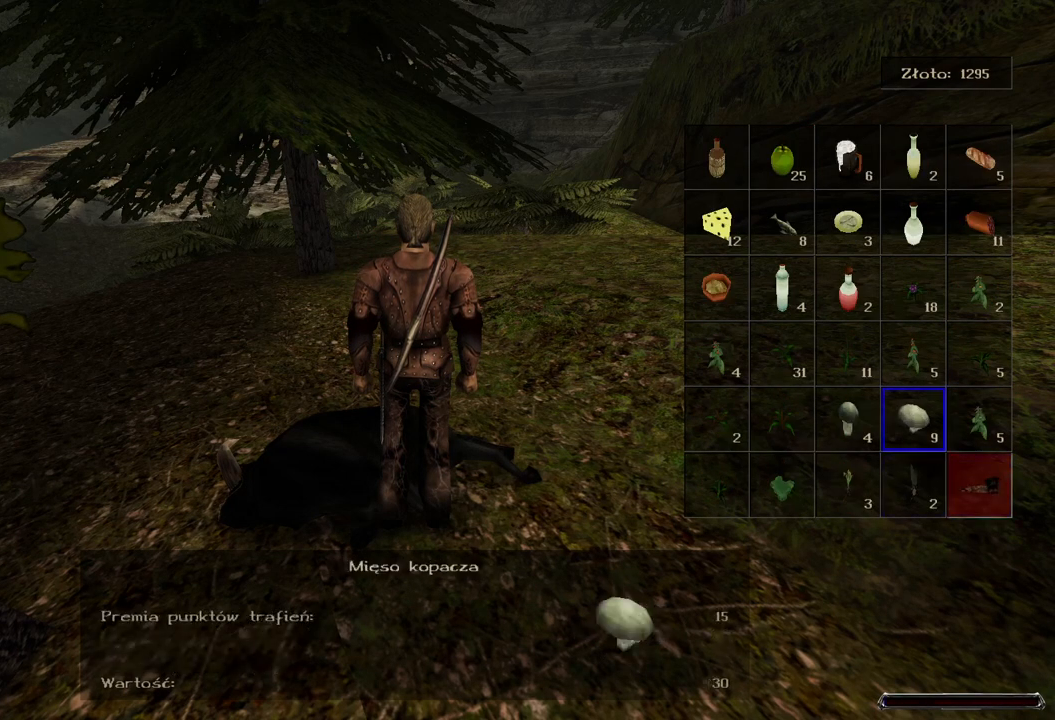
{"keys": [], "mouse": ["left"], "events": [[160, "a", "down"], [320, "a", "up"], [400, "mouse_left", "down"]]}
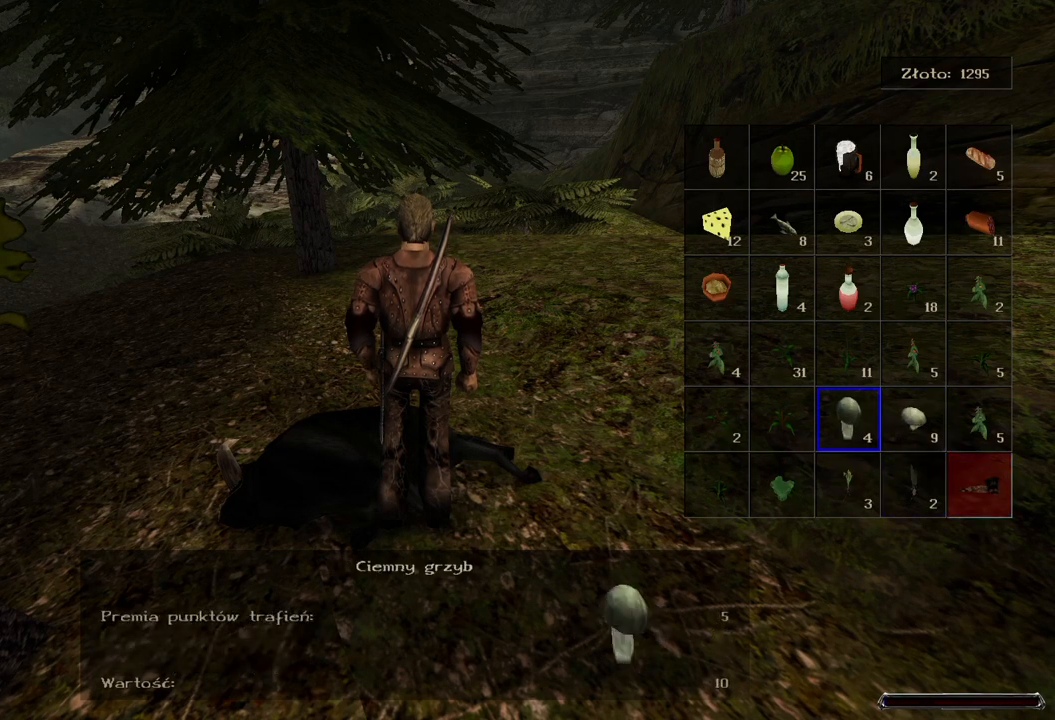
{"keys": [], "mouse": [], "events": [[60, "mouse_left", "up"]]}
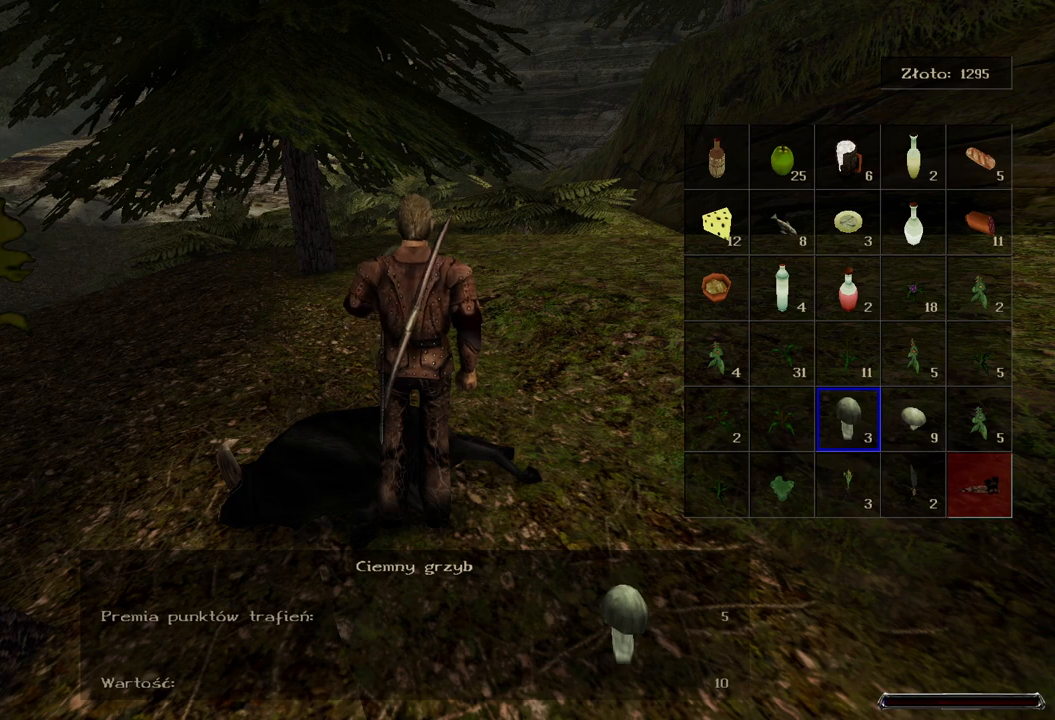
{"keys": [], "mouse": [], "events": []}
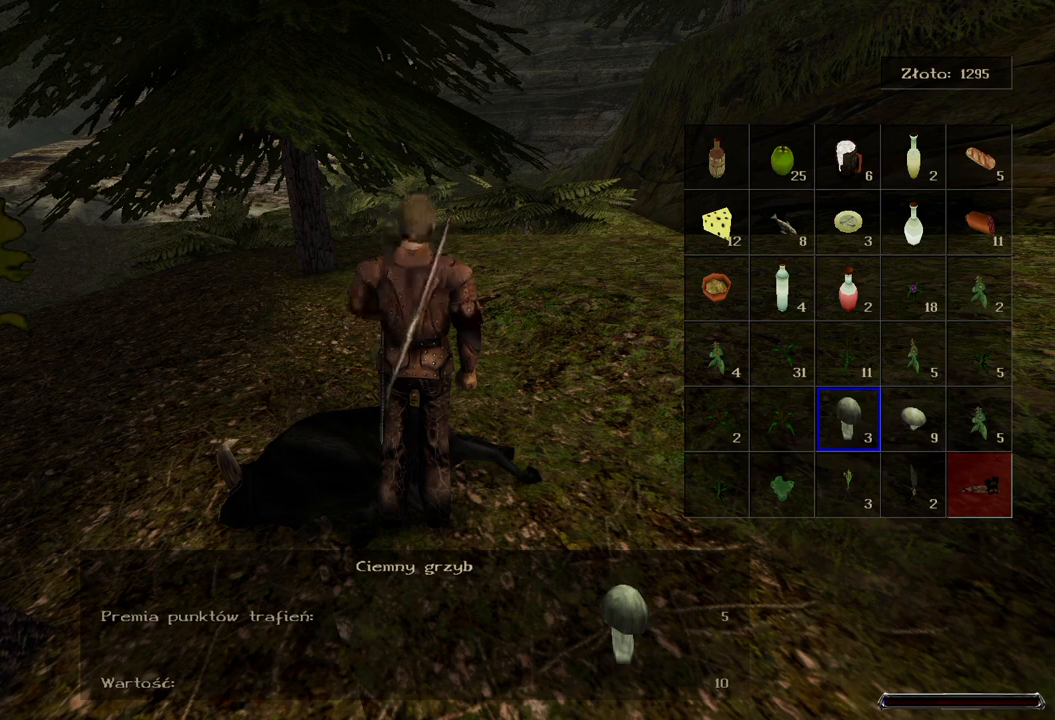
{"keys": [], "mouse": [], "events": [[340, "mouse_left", "down"], [460, "mouse_left", "up"]]}
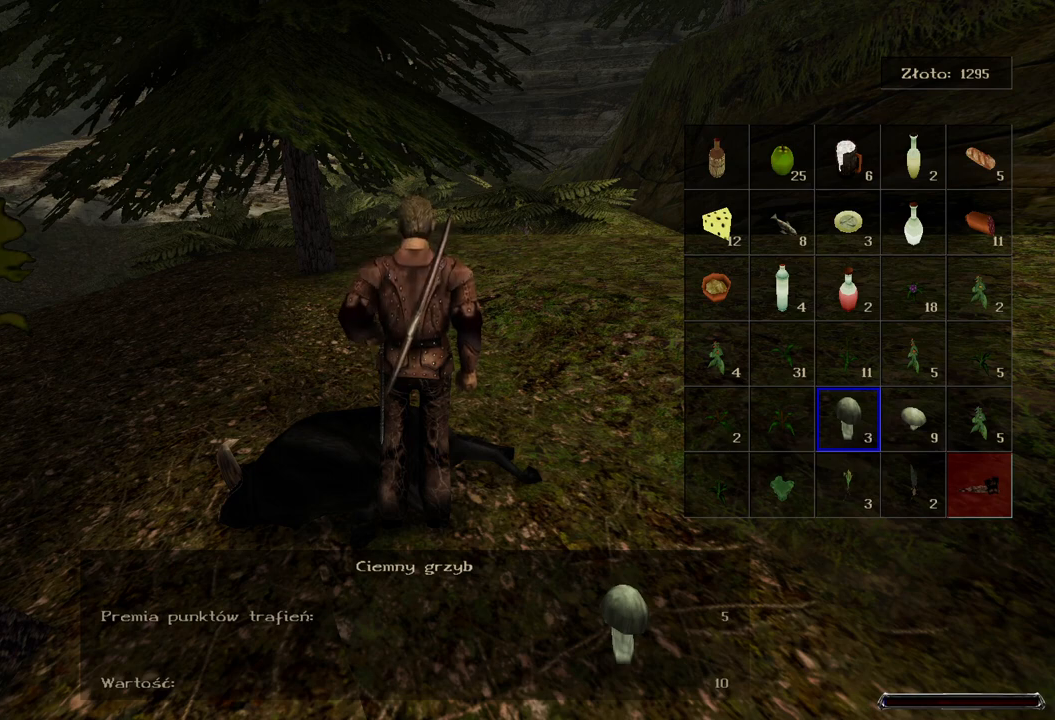
{"keys": [], "mouse": [], "events": []}
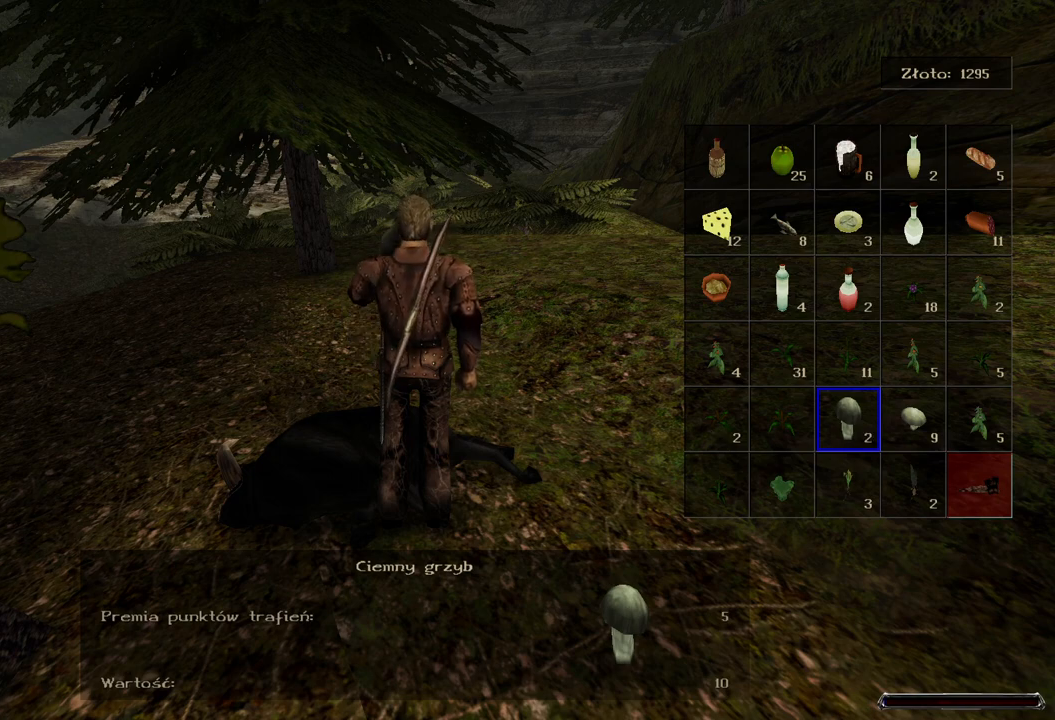
{"keys": [], "mouse": [], "events": []}
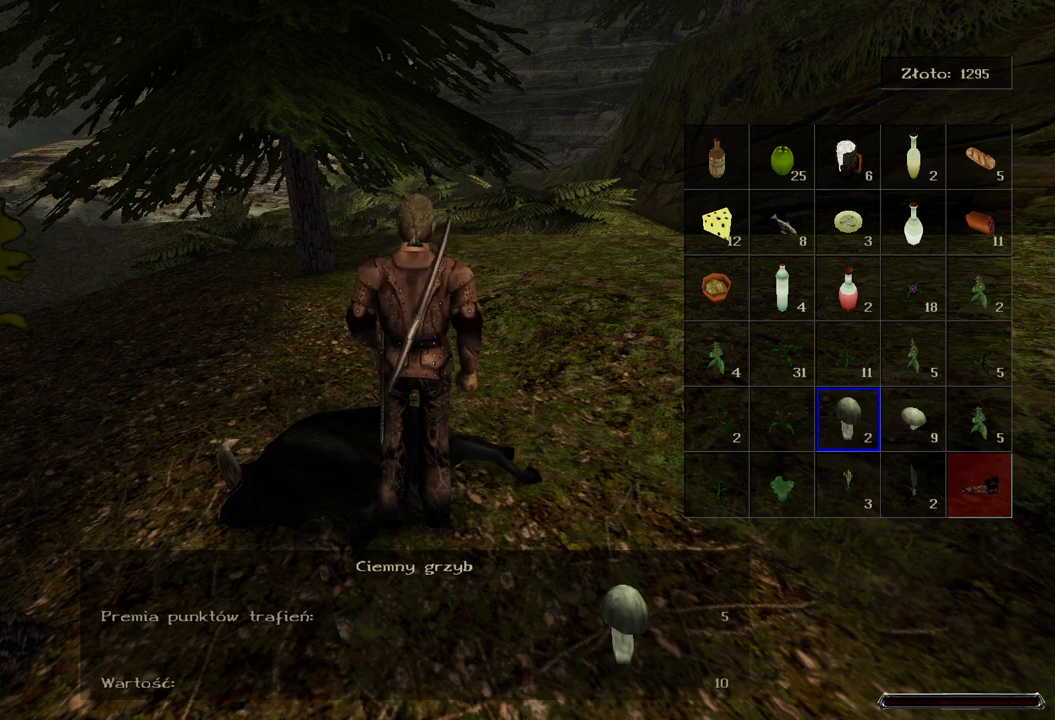
{"keys": [], "mouse": [], "events": [[220, "mouse_left", "down"], [360, "mouse_left", "up"]]}
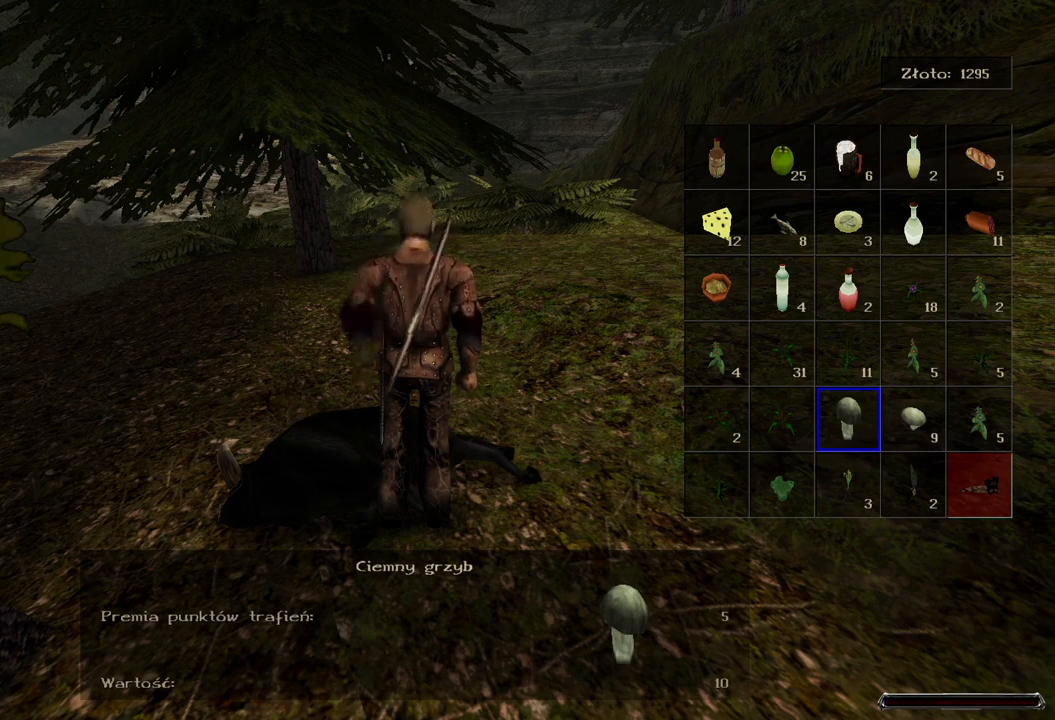
{"keys": [], "mouse": [], "events": []}
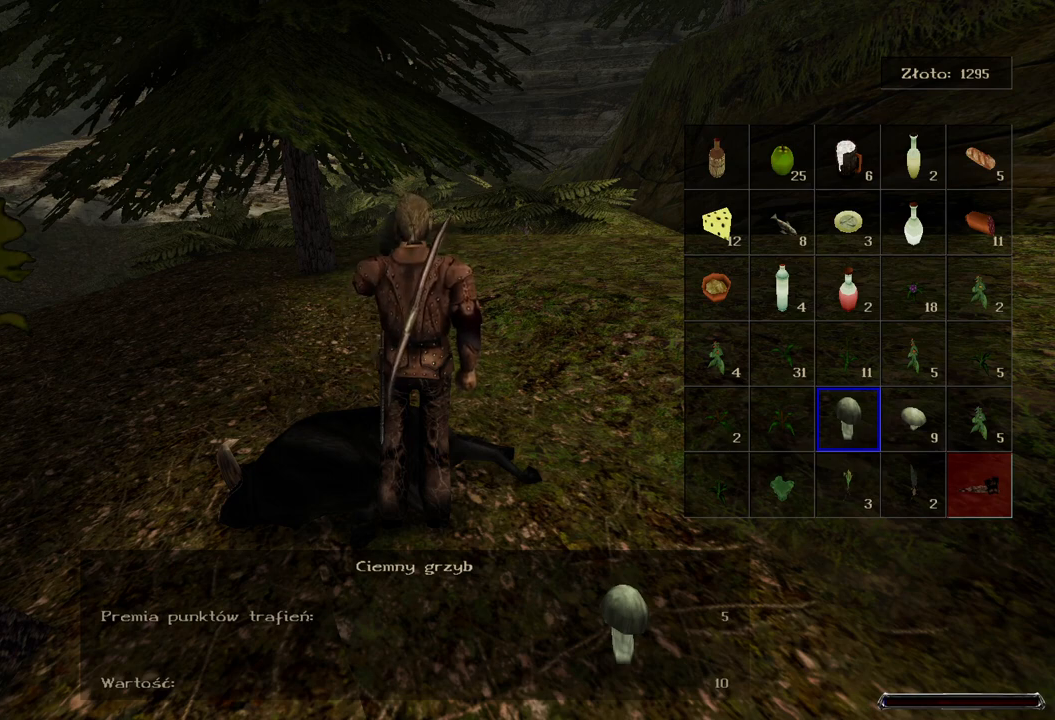
{"keys": [], "mouse": [], "events": []}
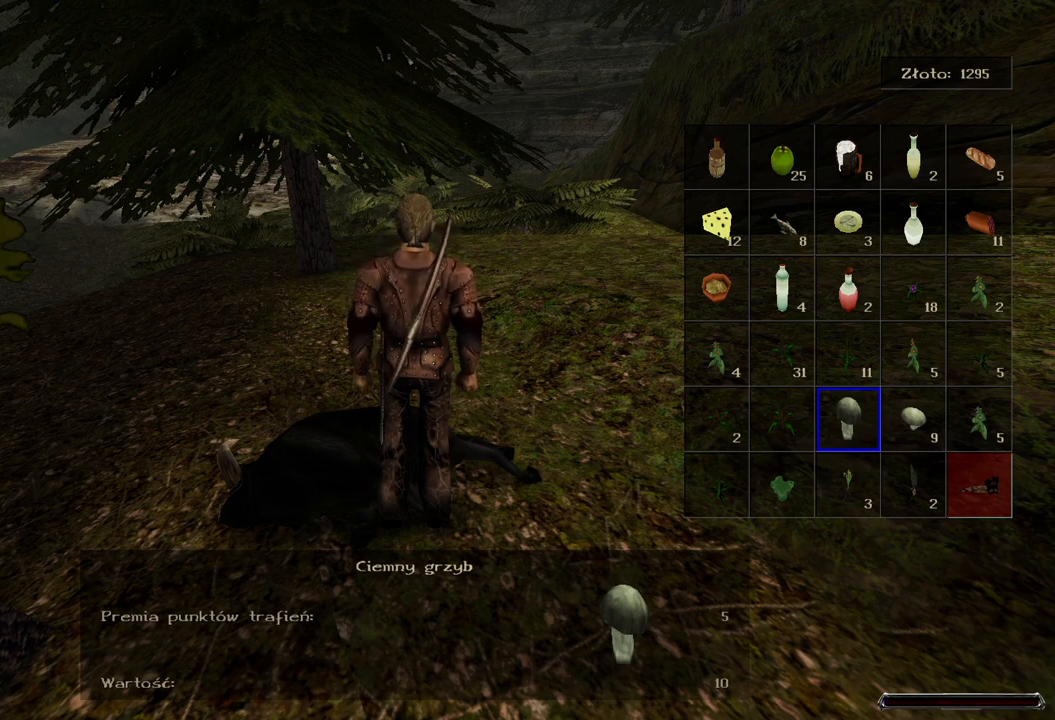
{"keys": [], "mouse": [], "events": [[180, "mouse_left", "down"], [340, "mouse_left", "up"]]}
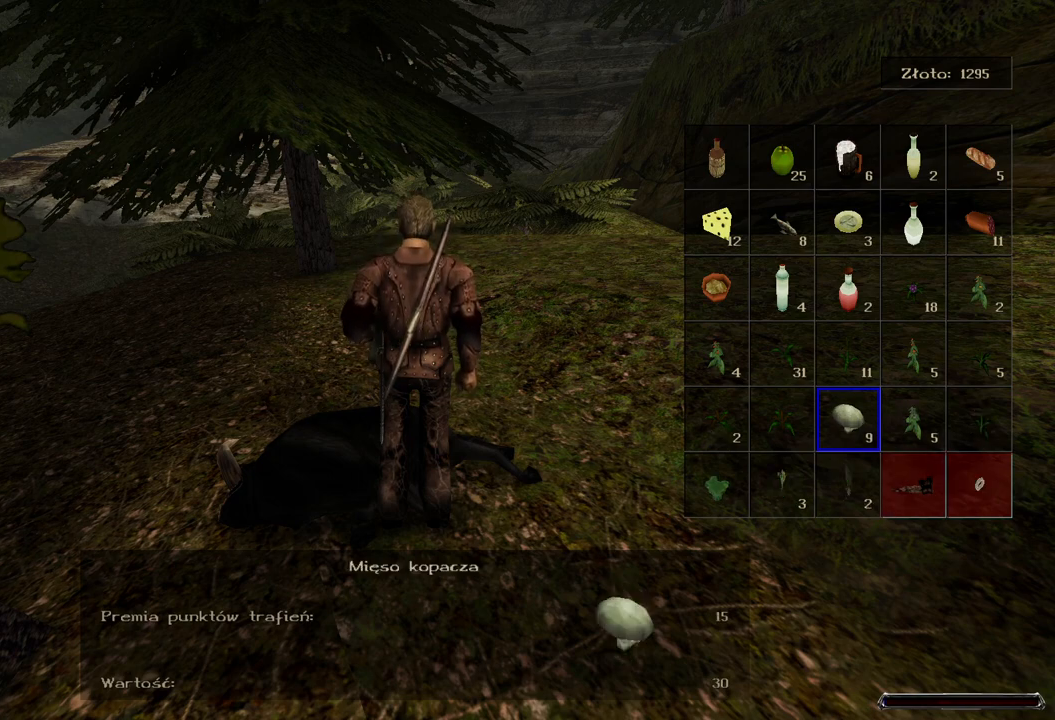
{"keys": [], "mouse": [], "events": []}
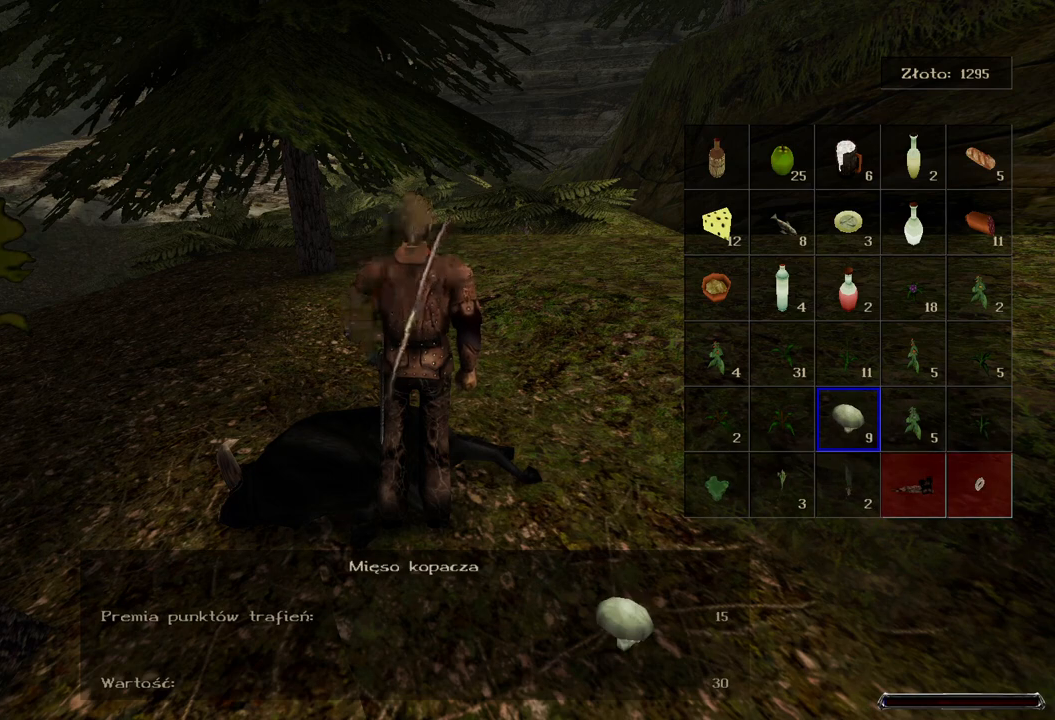
{"keys": [], "mouse": ["left"], "events": [[500, "mouse_left", "down"]]}
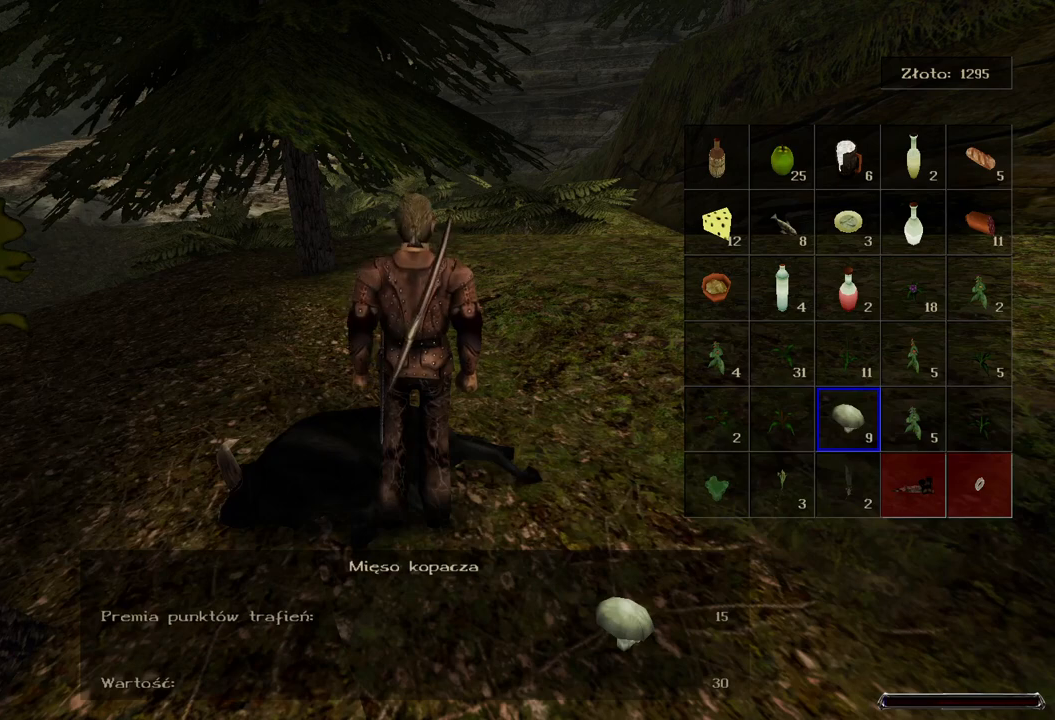
{"keys": [], "mouse": [], "events": [[180, "mouse_left", "up"]]}
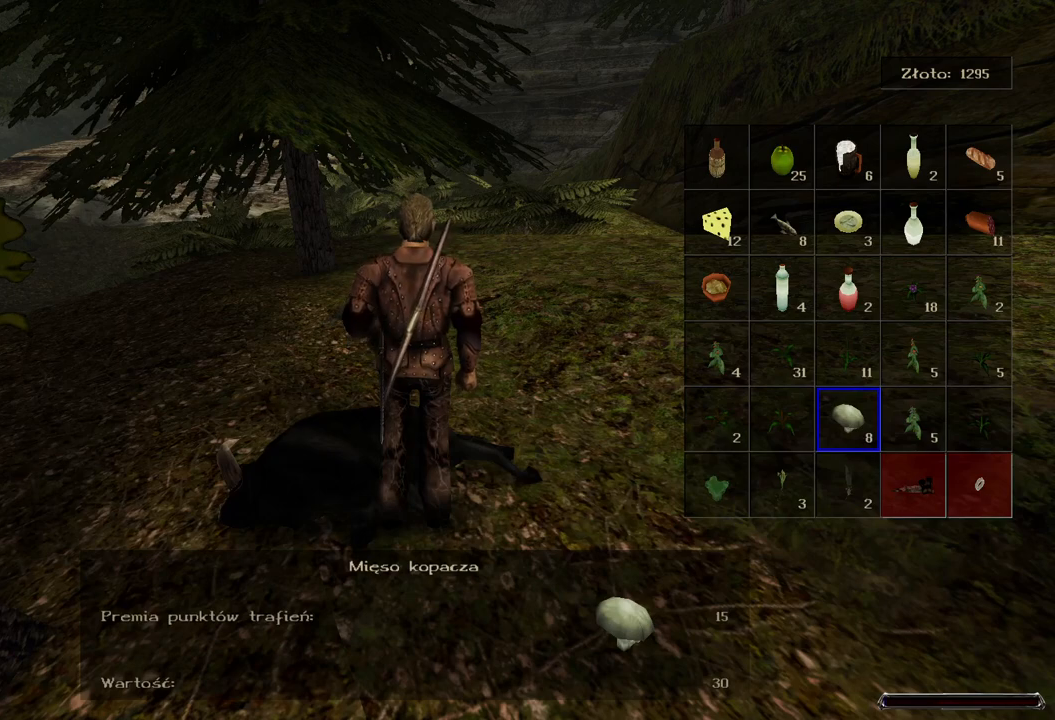
{"keys": [], "mouse": [], "events": []}
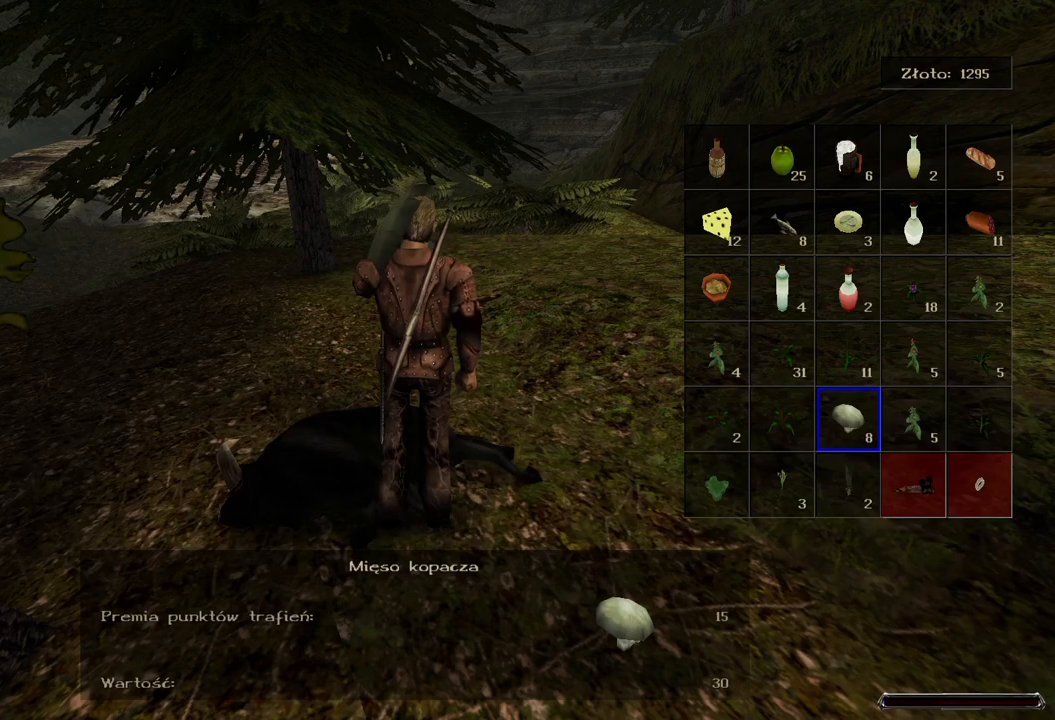
{"keys": [], "mouse": [], "events": []}
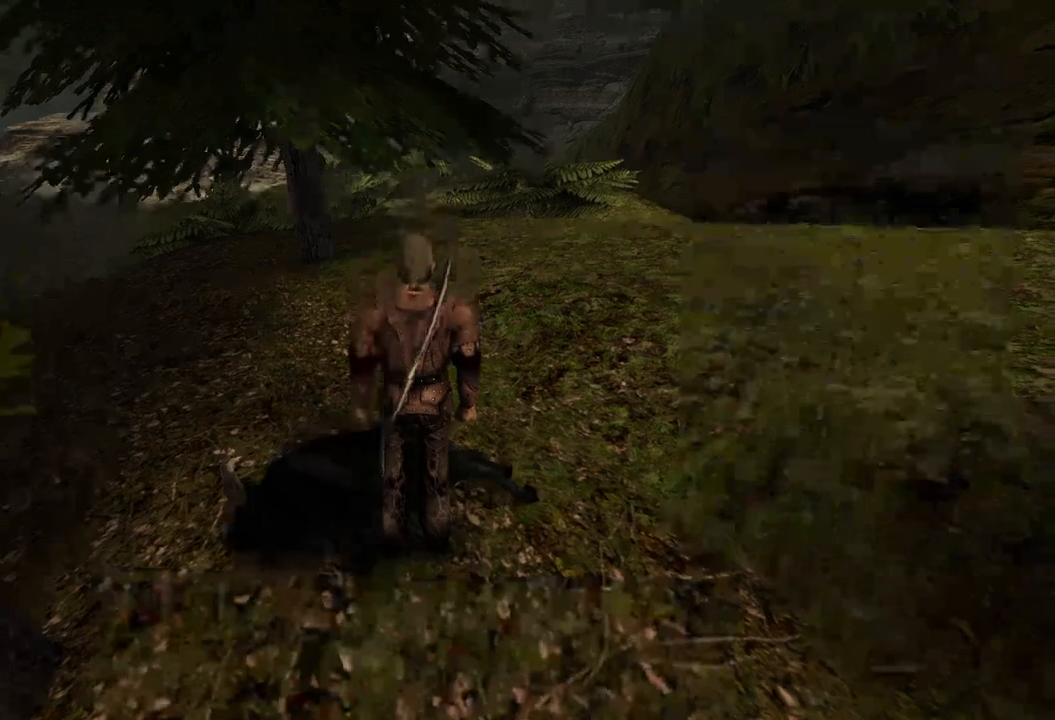
{"keys": [], "mouse": [], "events": []}
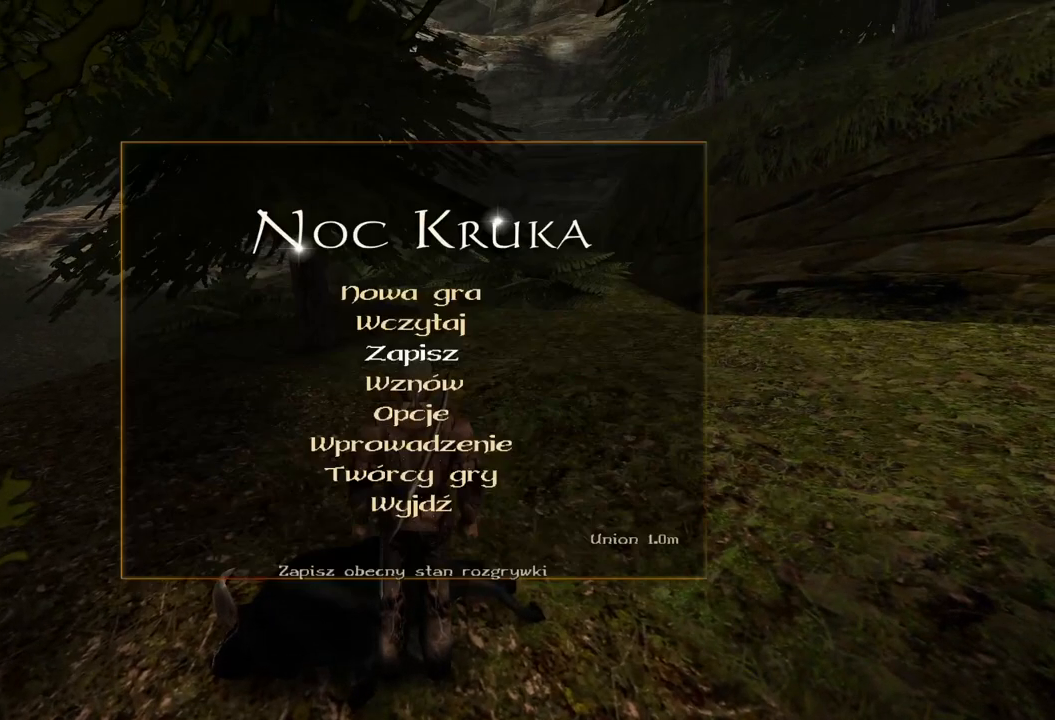
{"keys": [], "mouse": [], "events": [[360, "mouse_left", "down"], [420, "mouse_left", "up"]]}
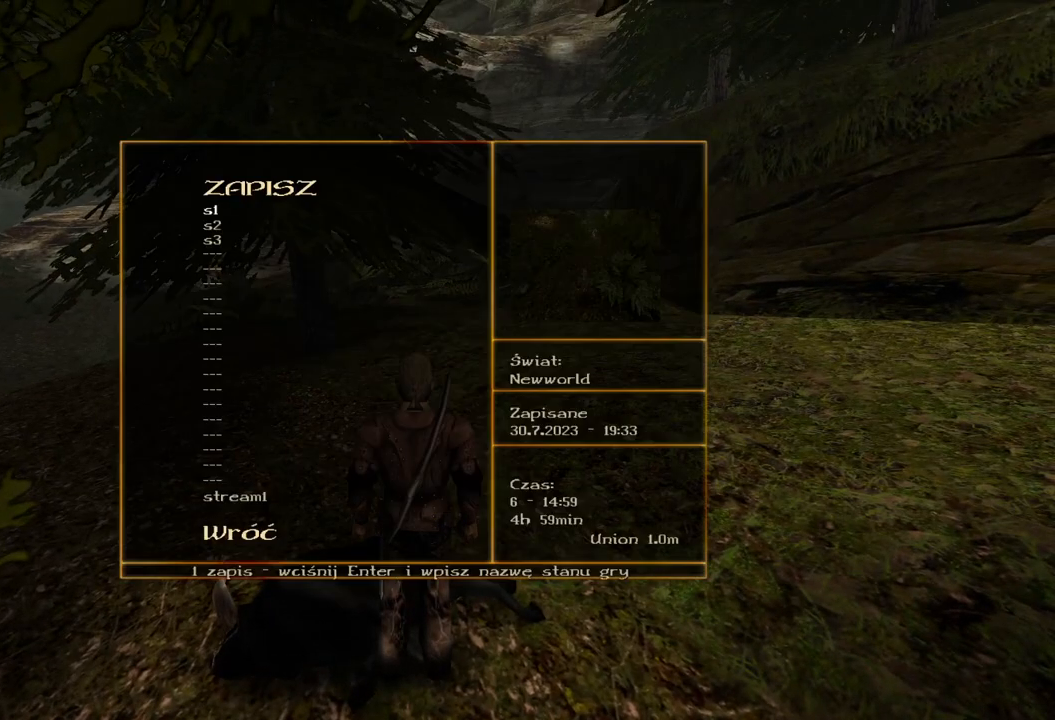
{"keys": [], "mouse": [], "events": [[20, "mouse_left", "down"], [140, "mouse_left", "up"], [300, "mouse_left", "down"], [440, "mouse_left", "up"]]}
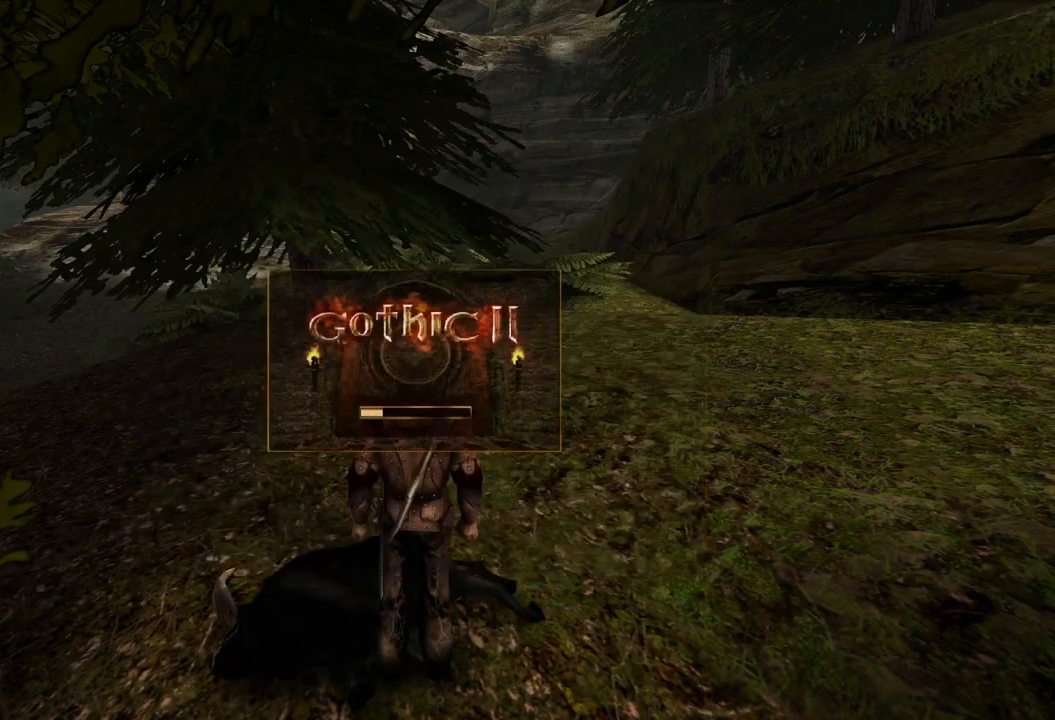
{"keys": [], "mouse": [], "events": []}
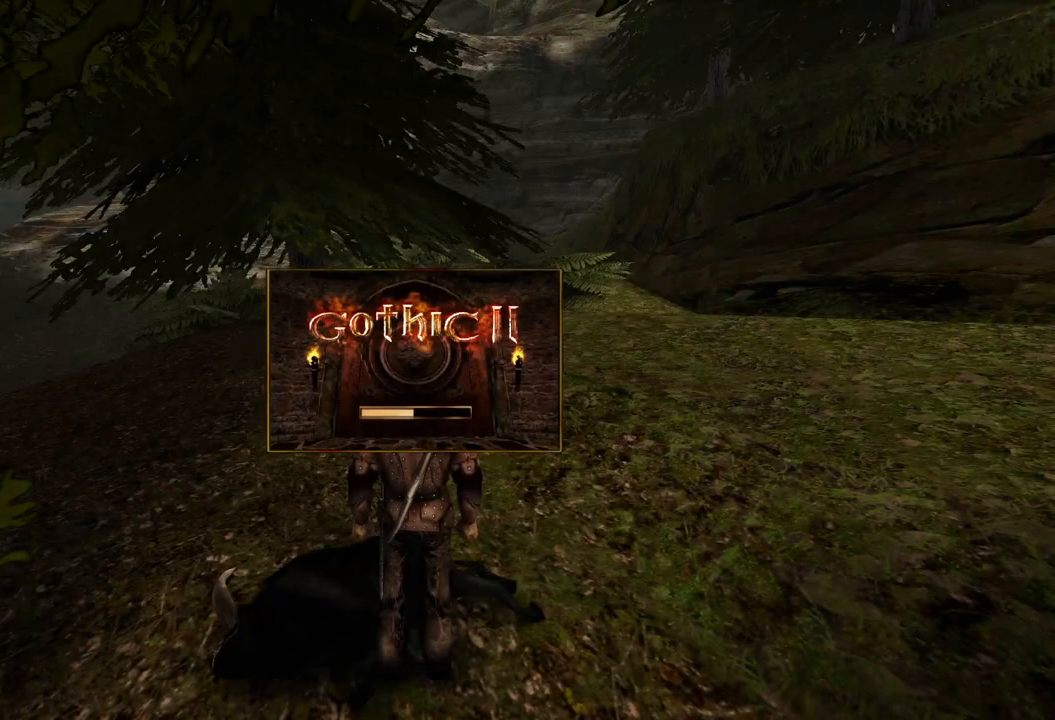
{"keys": [], "mouse": [], "events": []}
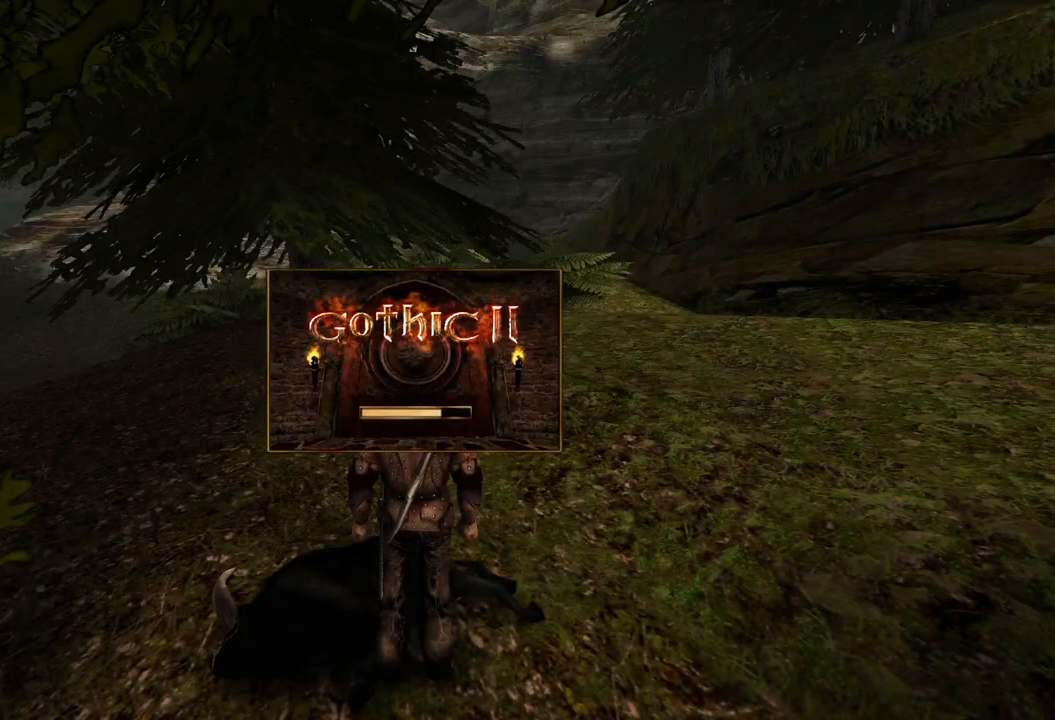
{"keys": [], "mouse": [], "events": []}
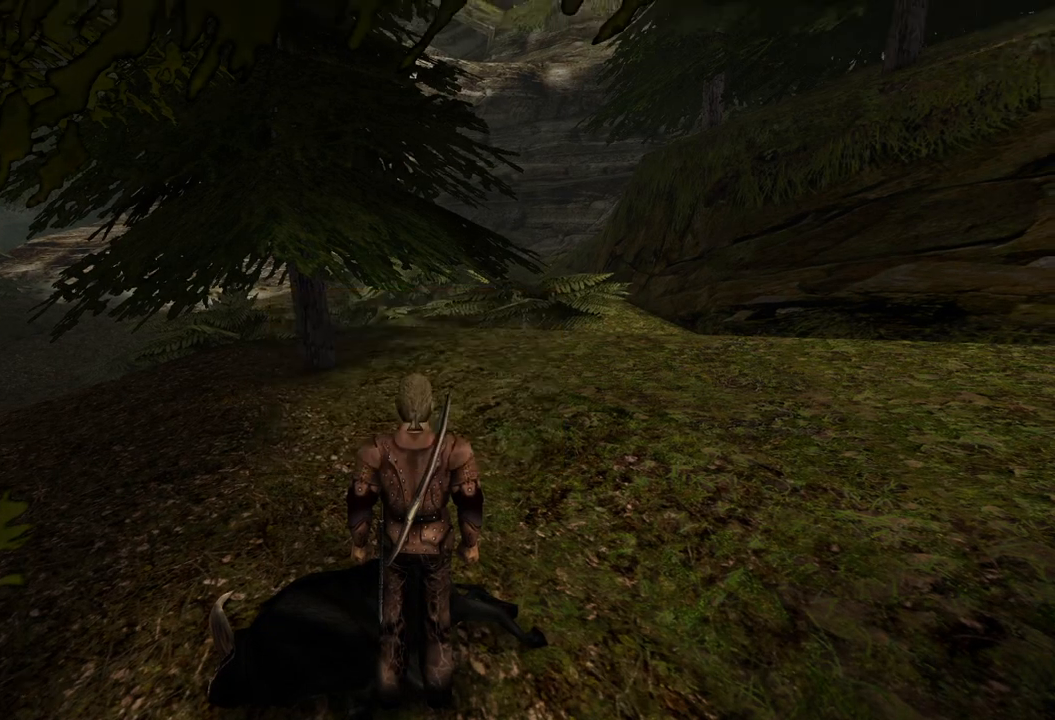
{"keys": ["w"], "mouse": [], "events": [[100, "w", "down"]]}
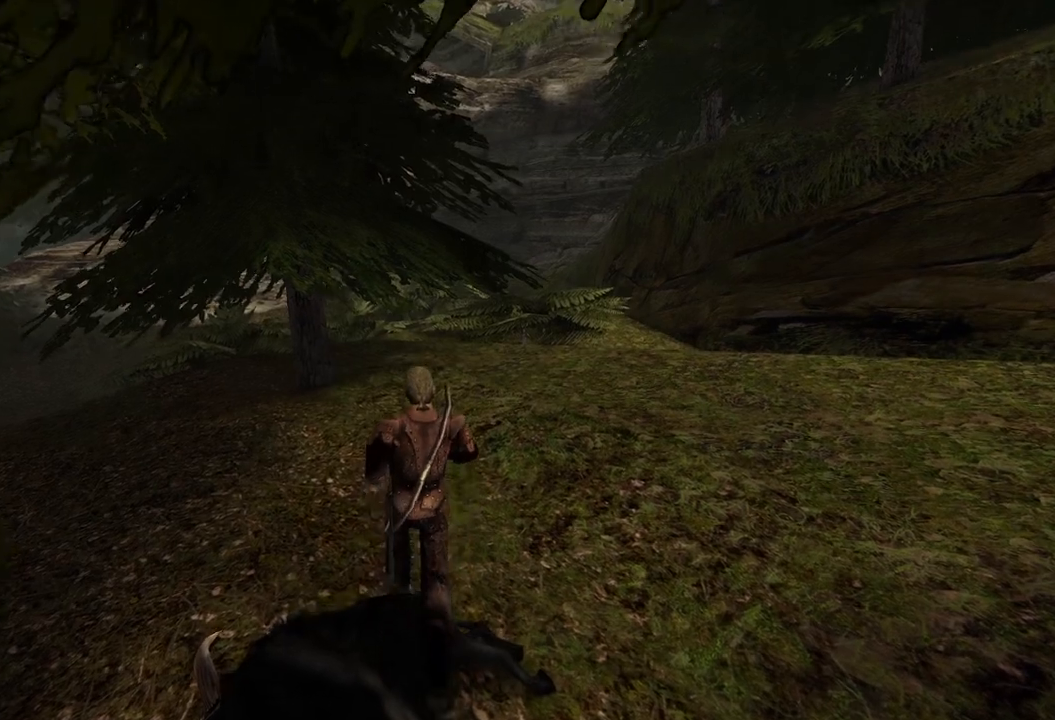
{"keys": ["w"], "mouse": [], "events": []}
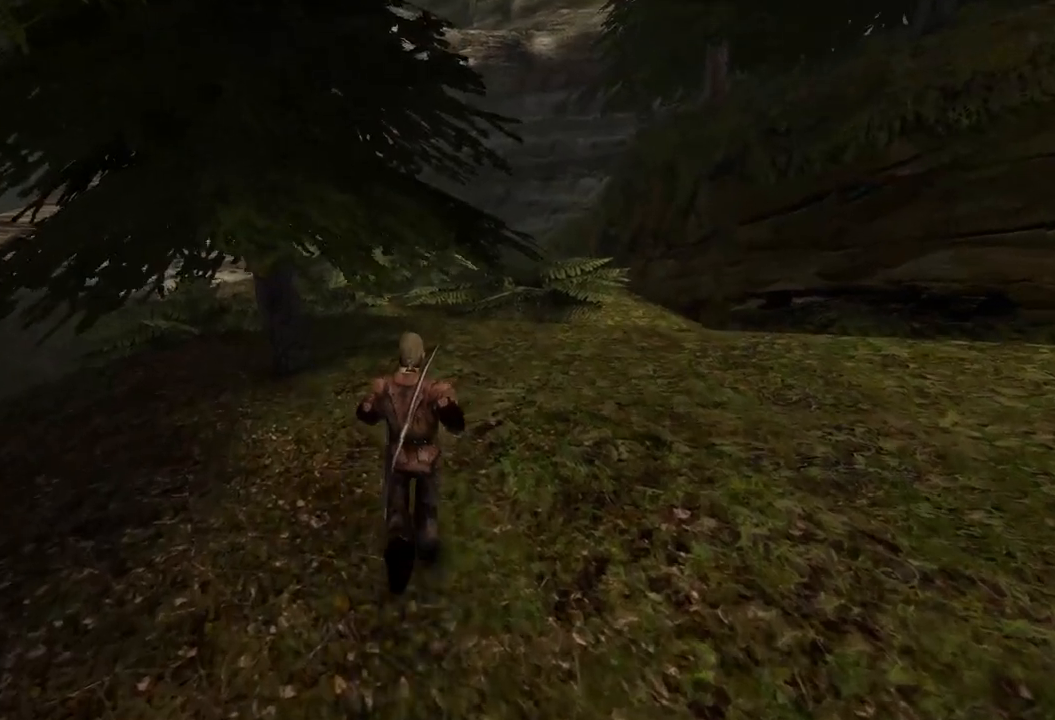
{"keys": ["w"], "mouse": [], "events": []}
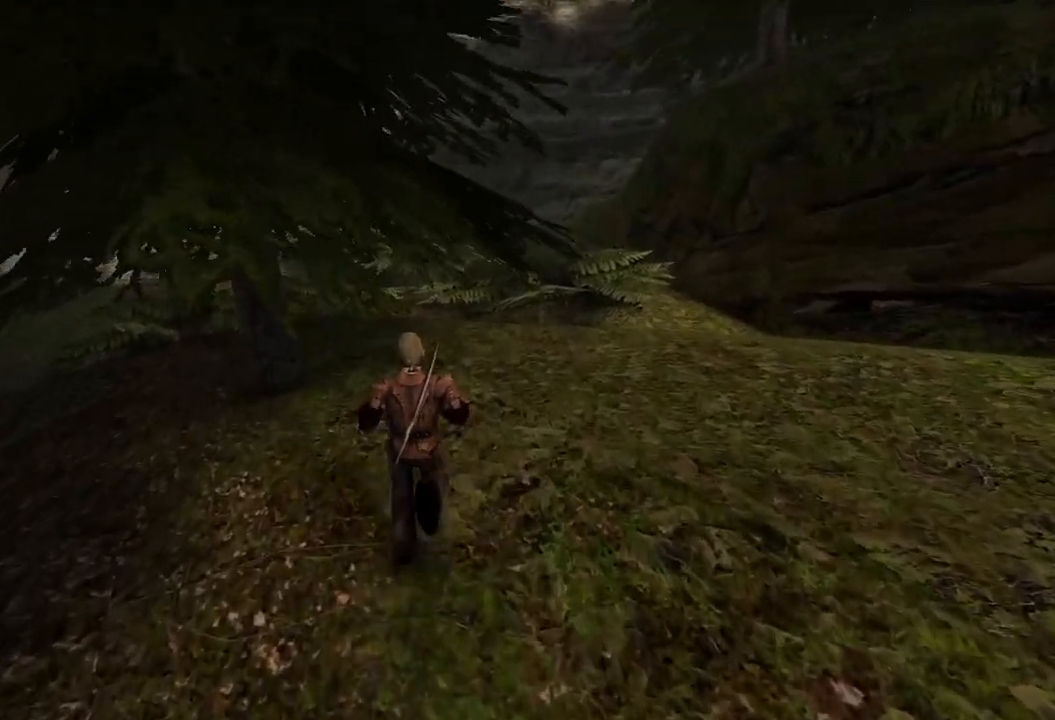
{"keys": ["w"], "mouse": [], "events": []}
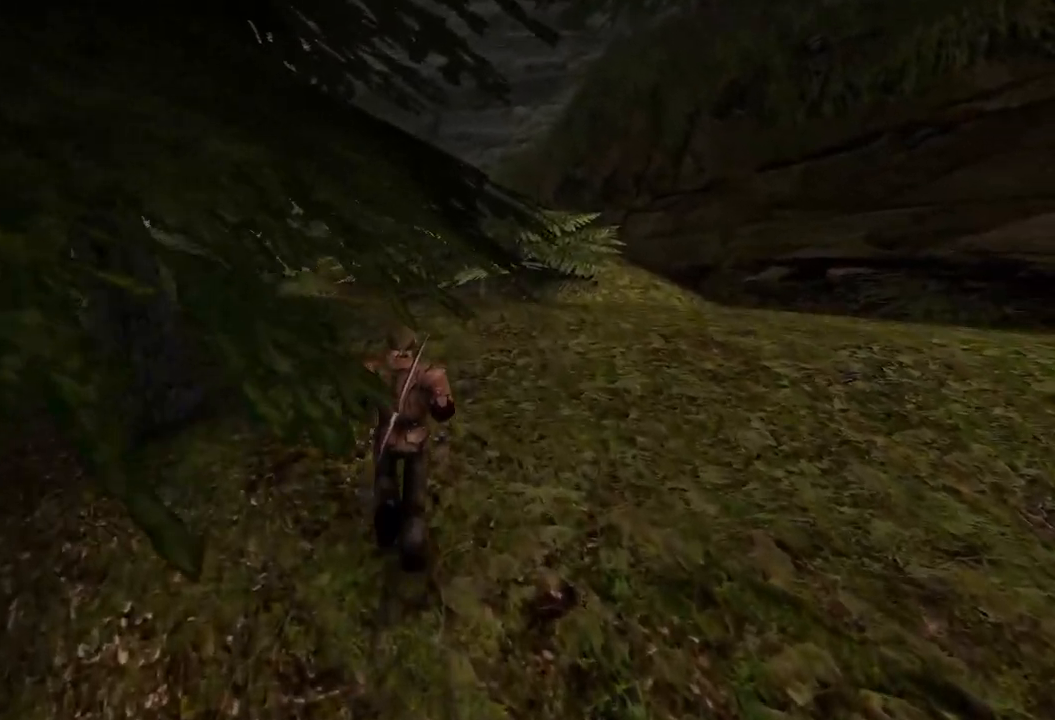
{"keys": ["w"], "mouse": [], "events": []}
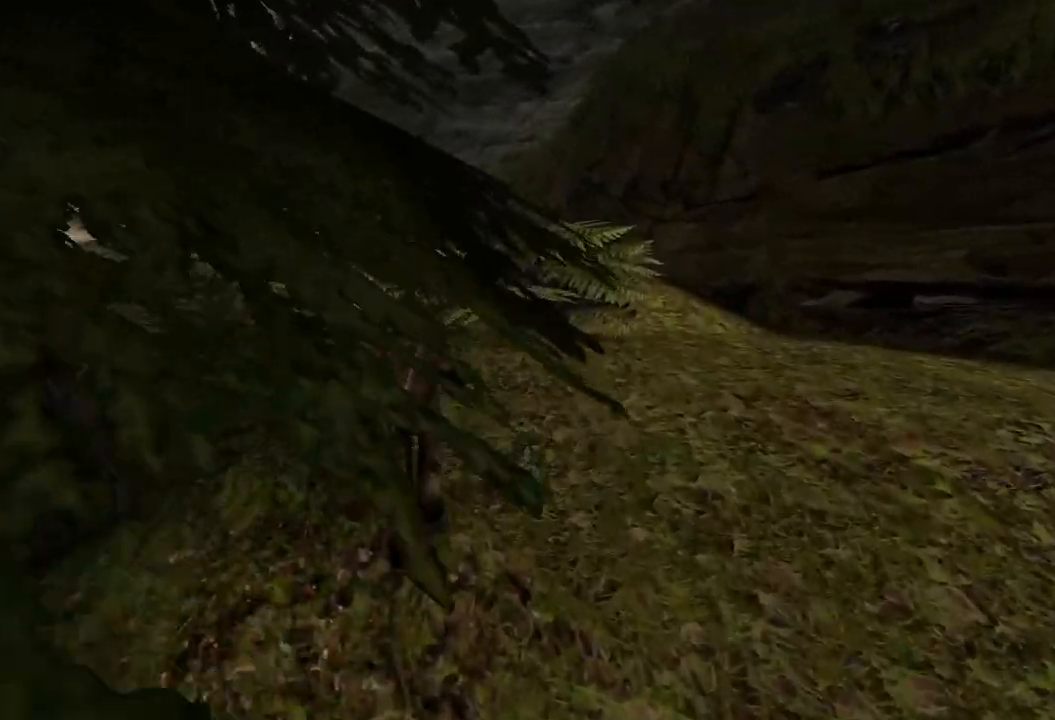
{"keys": ["w"], "mouse": [], "events": []}